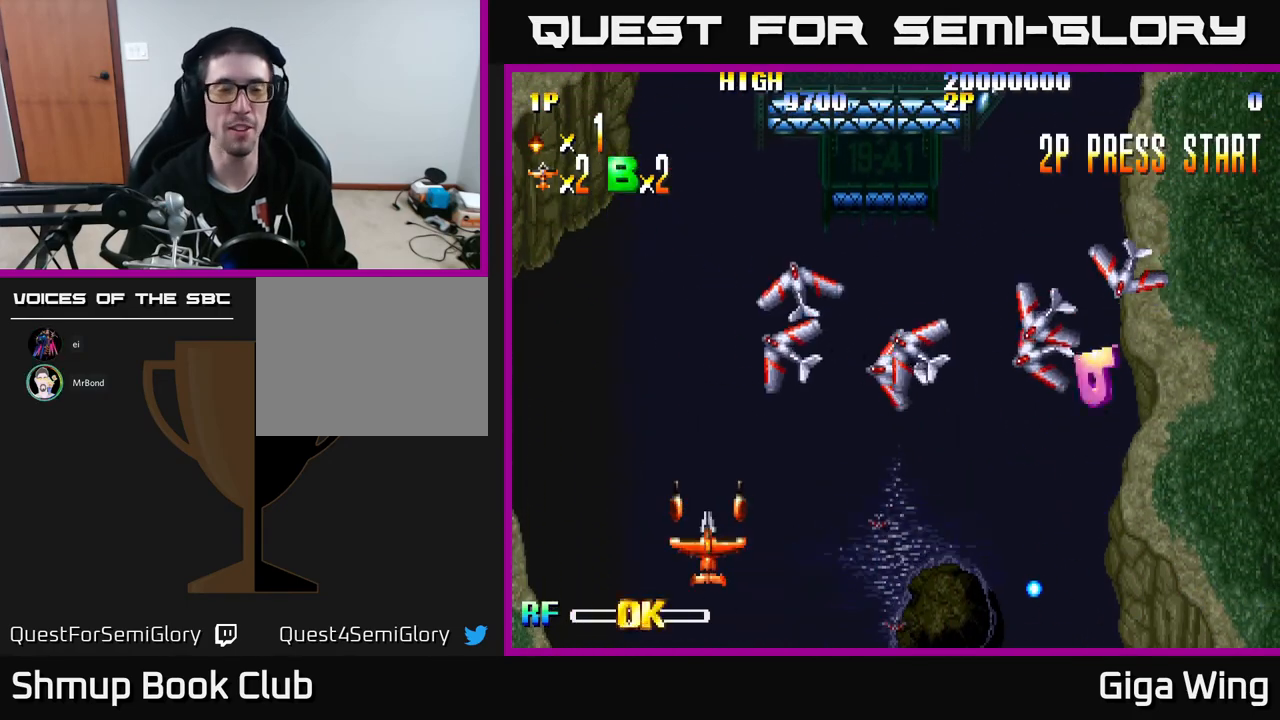
Gameplay with a controller (Xbox layout); each line is a JSON object with the inputs held at the frame after it. "events" lists button and stick changes between this image and that frame as [ms after this image, input, new state], when the widget could be followed in between. Not read: right_stick.
{"buttons": [], "left_stick": "center", "events": []}
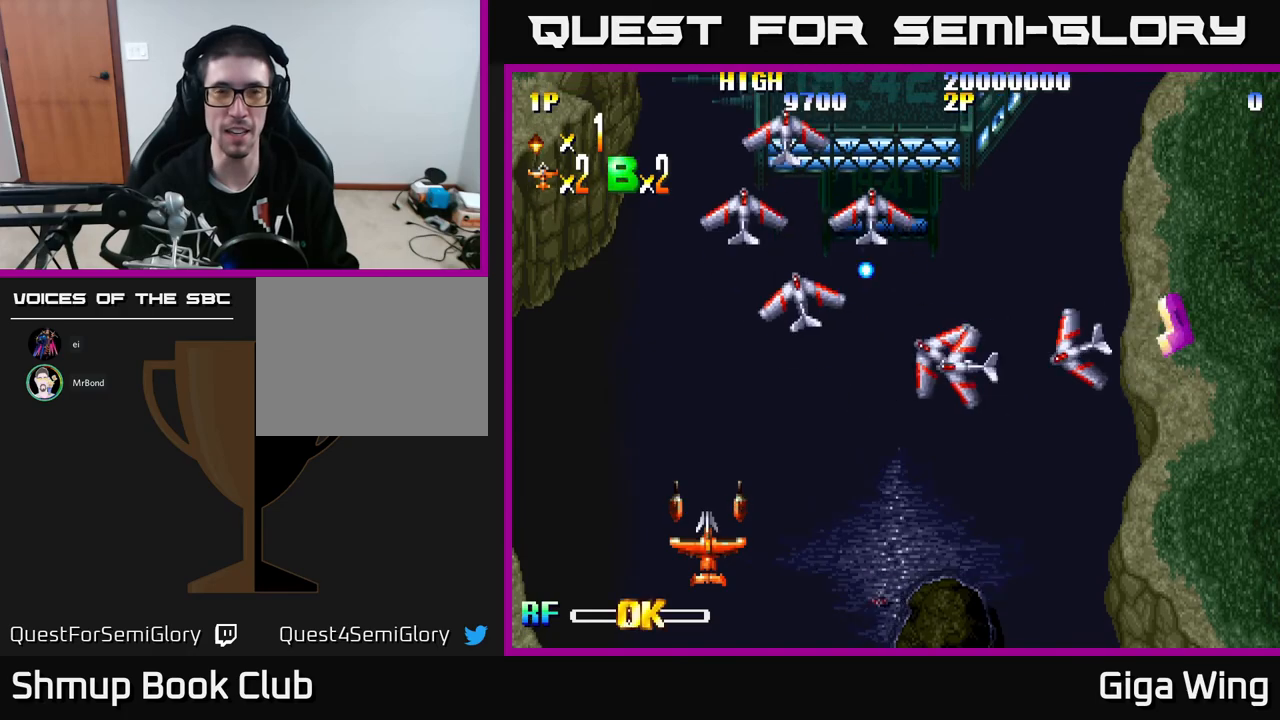
{"buttons": [], "left_stick": "center", "events": []}
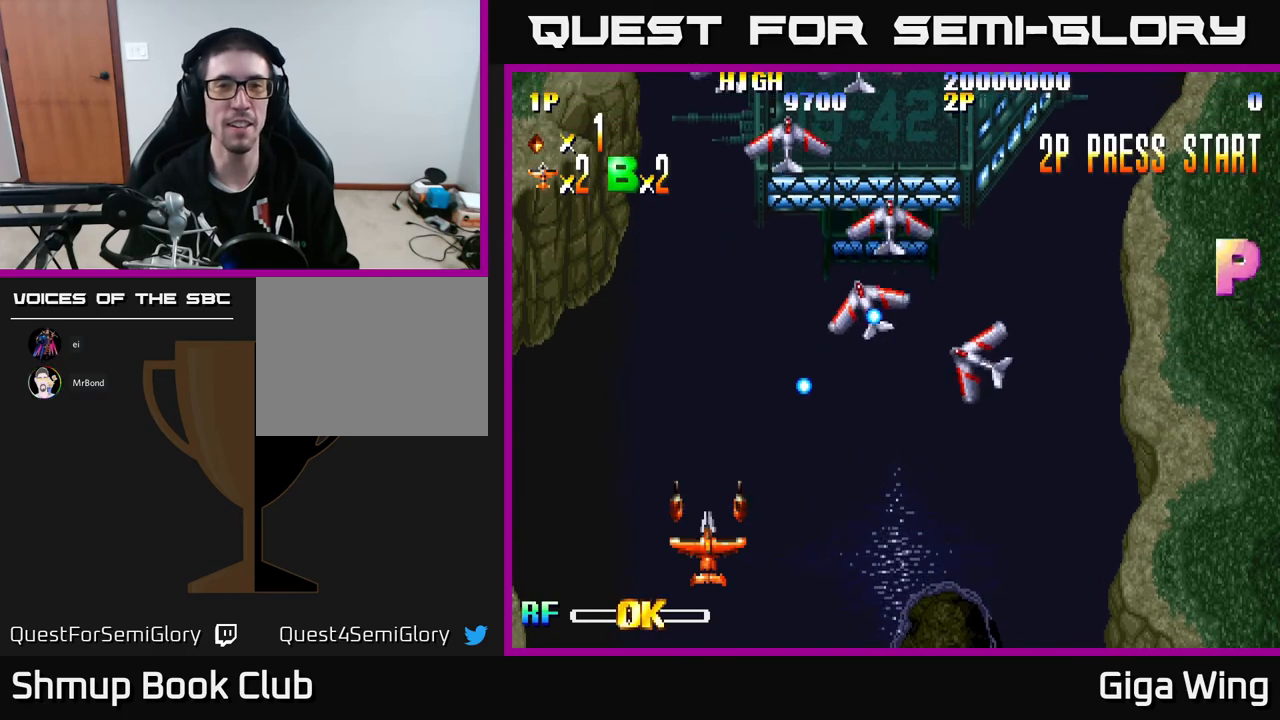
{"buttons": ["DPAD_RIGHT"], "left_stick": "center", "events": [[117, "DPAD_RIGHT", "down"], [133, "DPAD_DOWN", "down"], [367, "DPAD_DOWN", "up"]]}
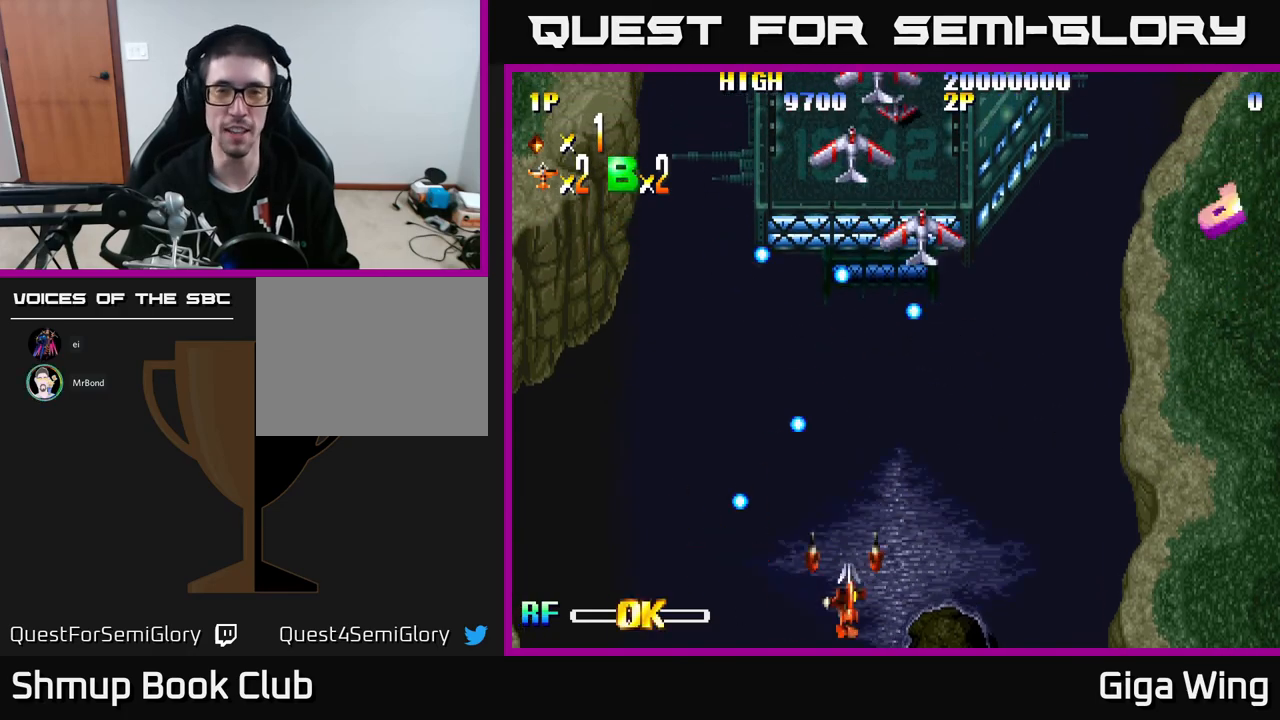
{"buttons": [], "left_stick": "center", "events": [[217, "DPAD_RIGHT", "up"]]}
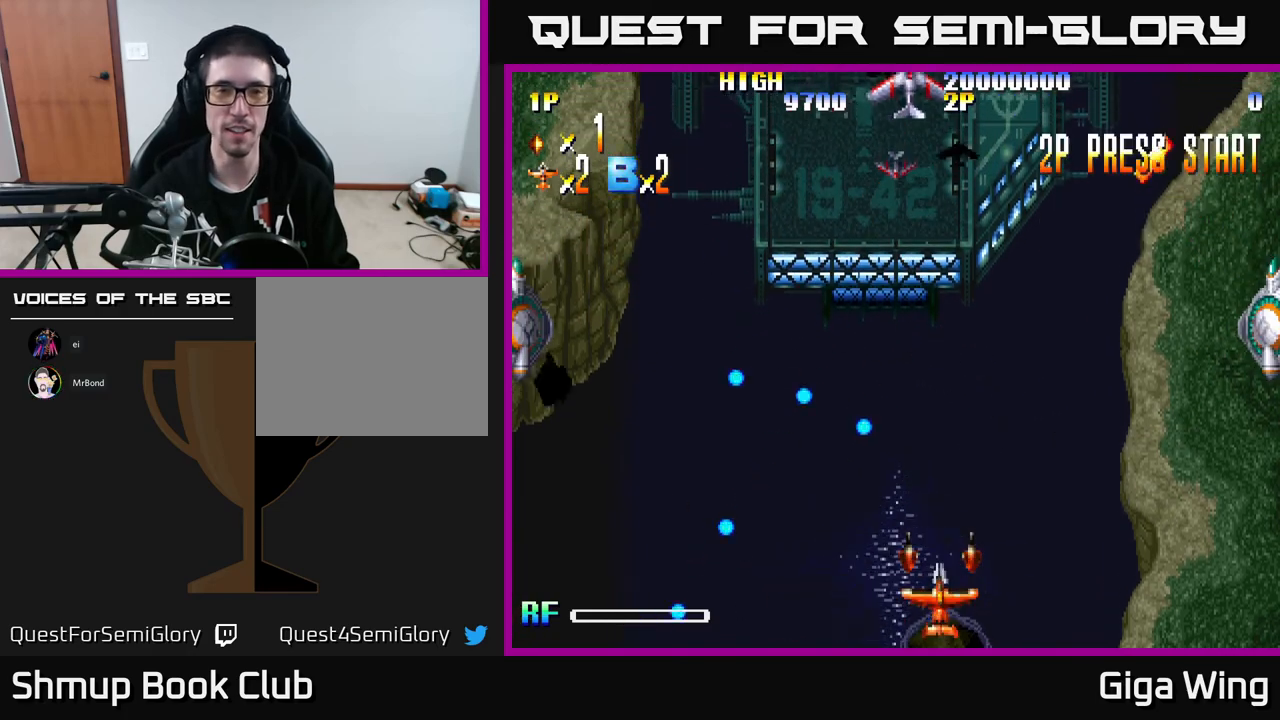
{"buttons": ["DPAD_RIGHT"], "left_stick": "center", "events": [[283, "DPAD_RIGHT", "down"]]}
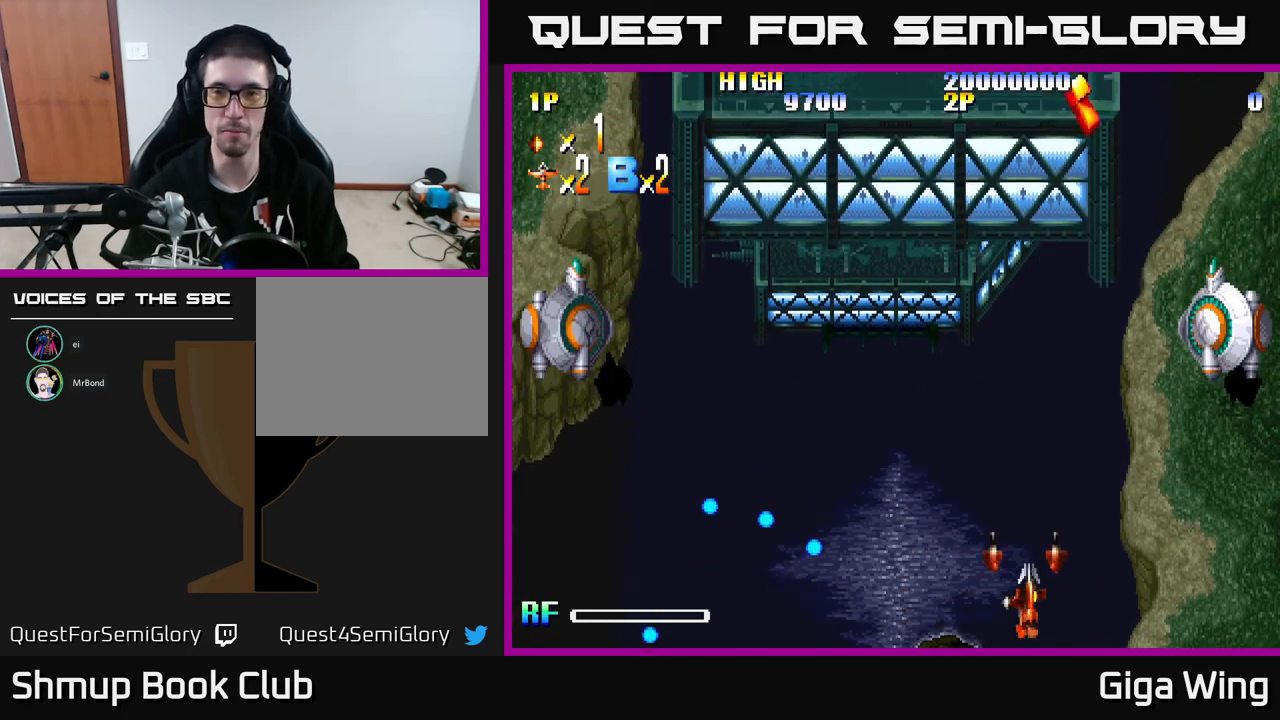
{"buttons": [], "left_stick": "center", "events": [[33, "DPAD_UP", "down"], [67, "DPAD_RIGHT", "up"], [200, "DPAD_UP", "up"], [417, "DPAD_RIGHT", "down"], [433, "DPAD_RIGHT", "up"], [433, "R2", "down"], [483, "R2", "up"]]}
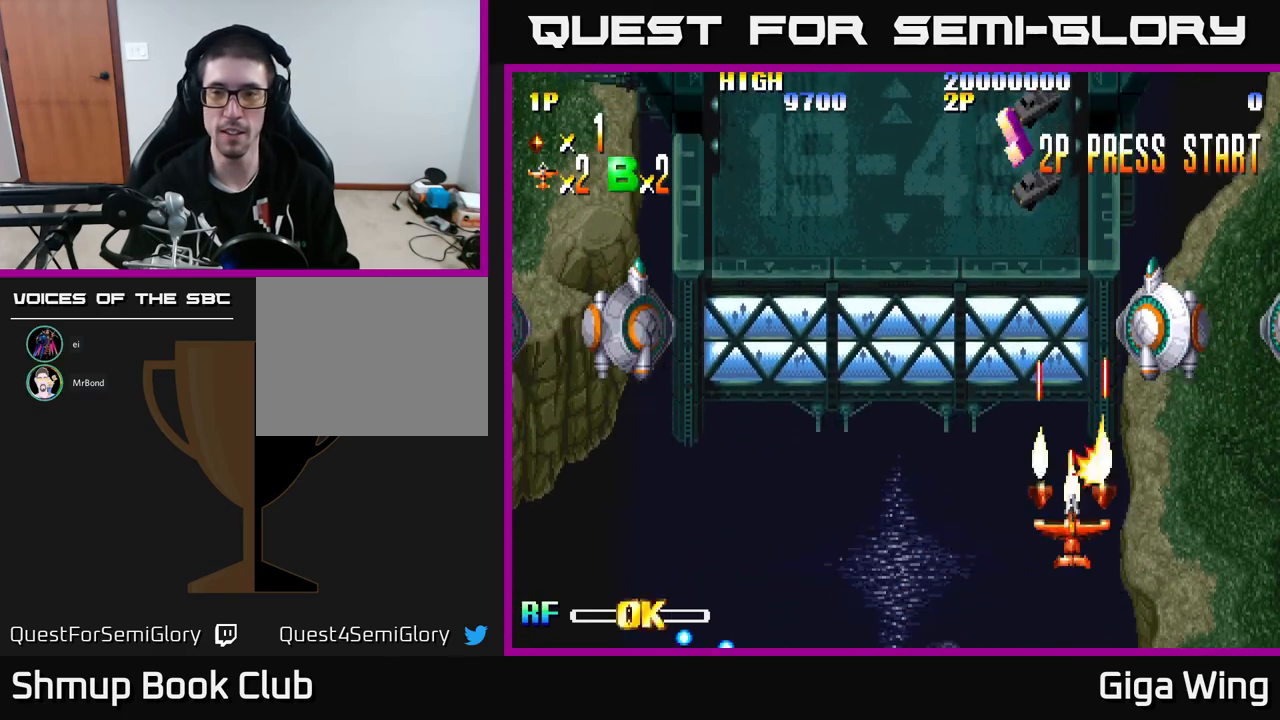
{"buttons": [], "left_stick": "center", "events": [[133, "DPAD_LEFT", "down"], [267, "DPAD_LEFT", "up"]]}
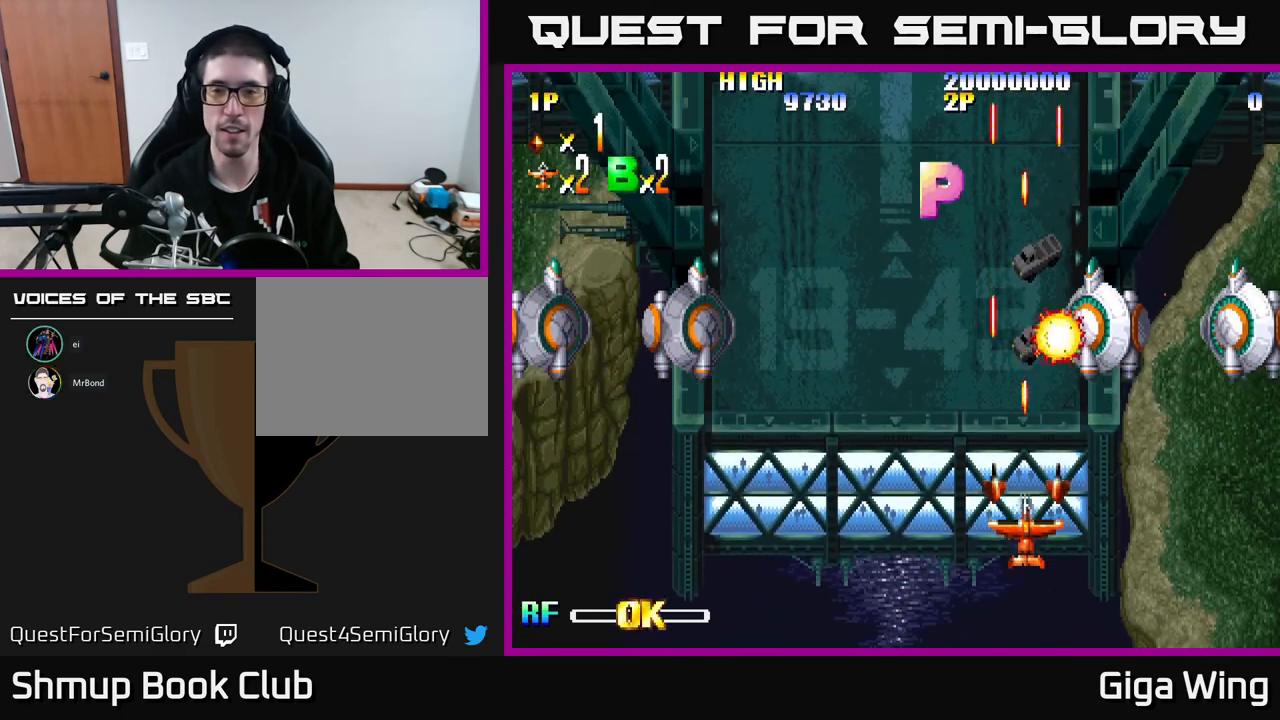
{"buttons": [], "left_stick": "center", "events": [[33, "DPAD_LEFT", "down"], [133, "DPAD_LEFT", "up"], [267, "DPAD_LEFT", "down"], [450, "DPAD_LEFT", "up"]]}
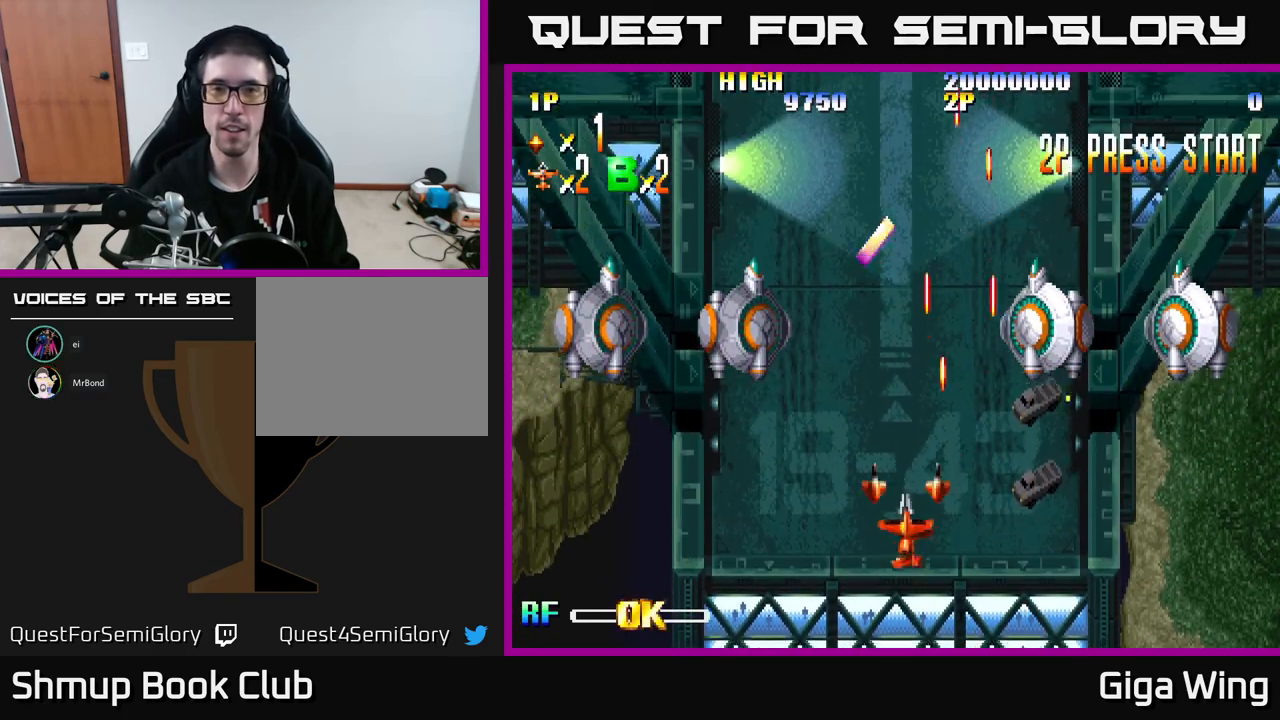
{"buttons": [], "left_stick": "center", "events": [[100, "DPAD_DOWN", "down"], [283, "DPAD_DOWN", "up"]]}
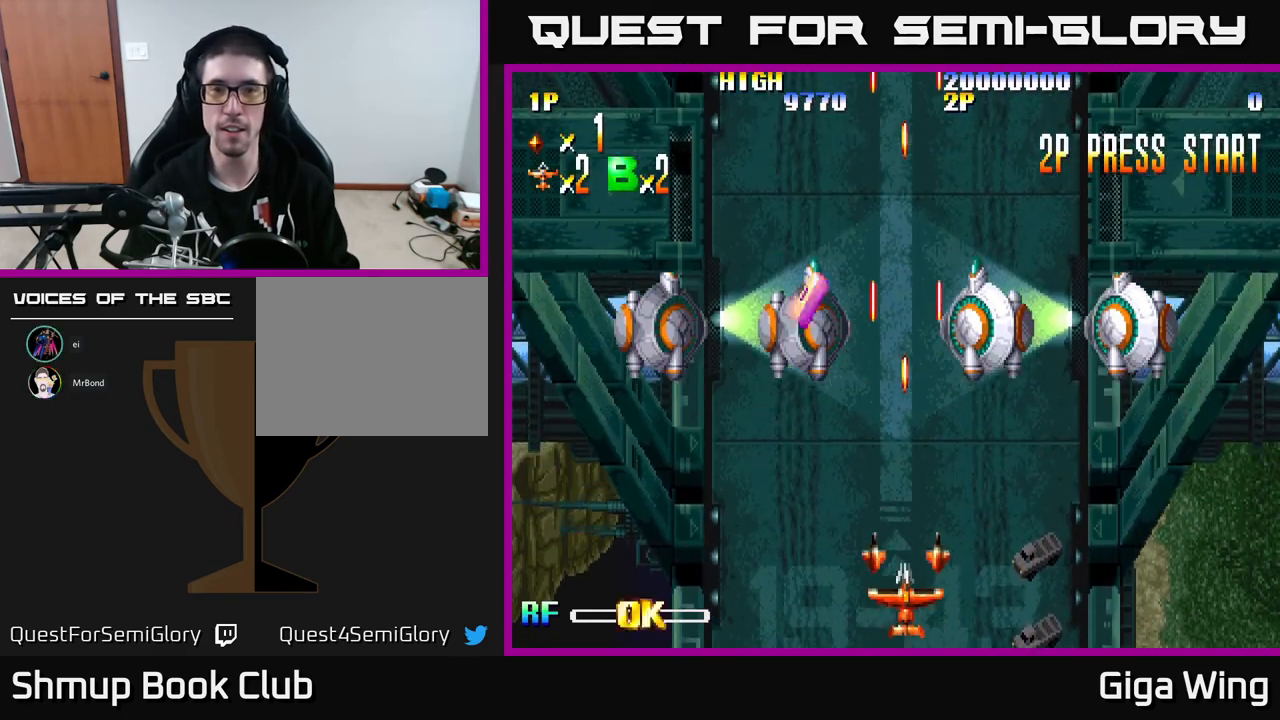
{"buttons": [], "left_stick": "center", "events": []}
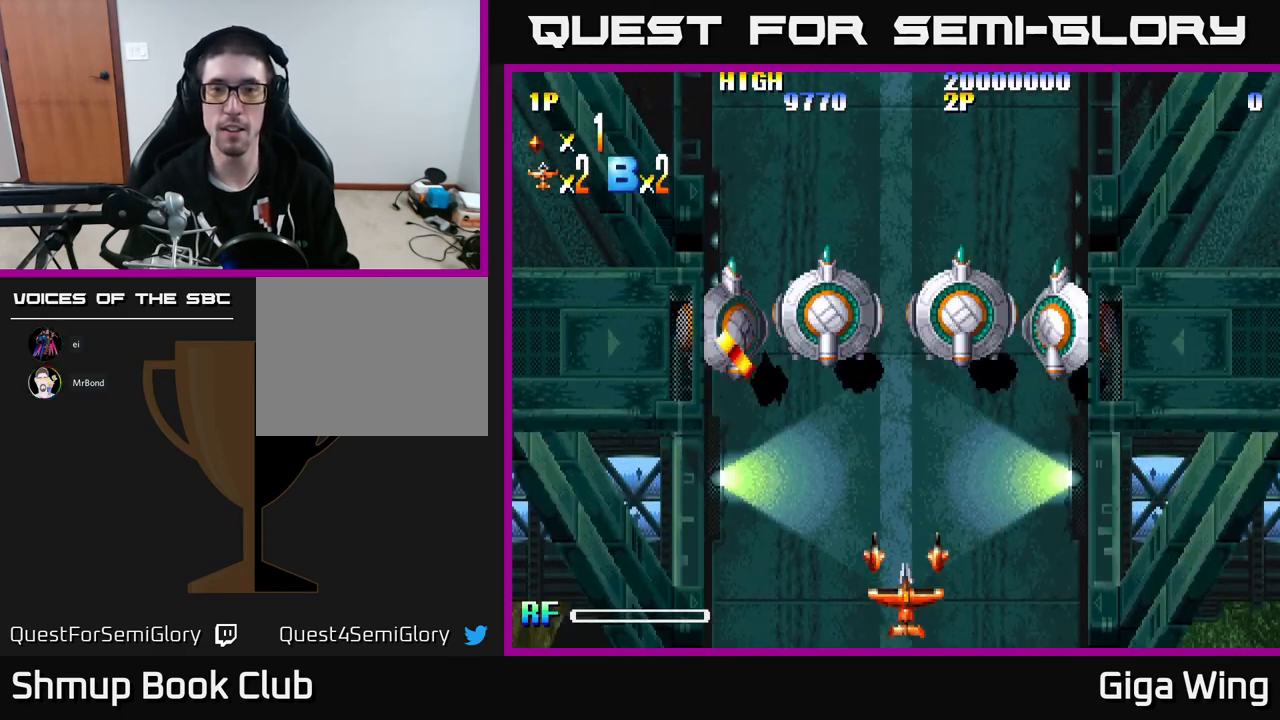
{"buttons": ["DPAD_UP"], "left_stick": "center", "events": [[50, "DPAD_RIGHT", "down"], [400, "DPAD_UP", "down"], [483, "DPAD_RIGHT", "up"]]}
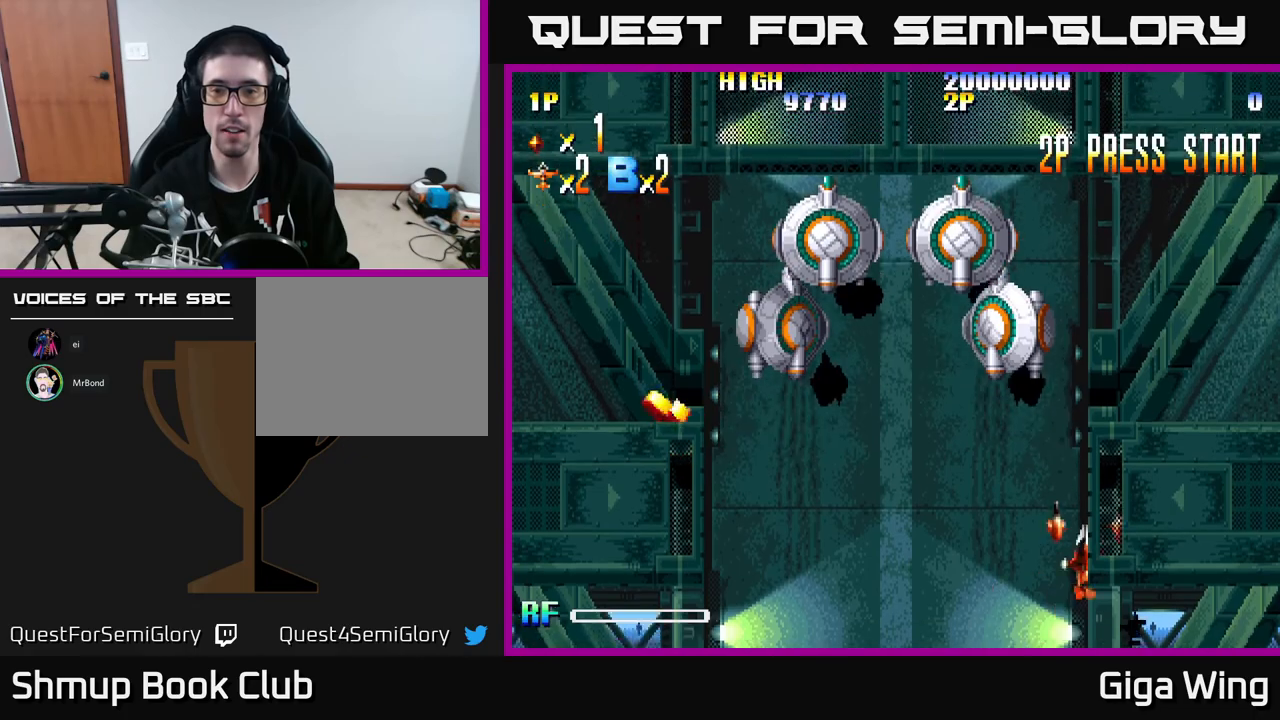
{"buttons": [], "left_stick": "center", "events": [[33, "DPAD_UP", "up"]]}
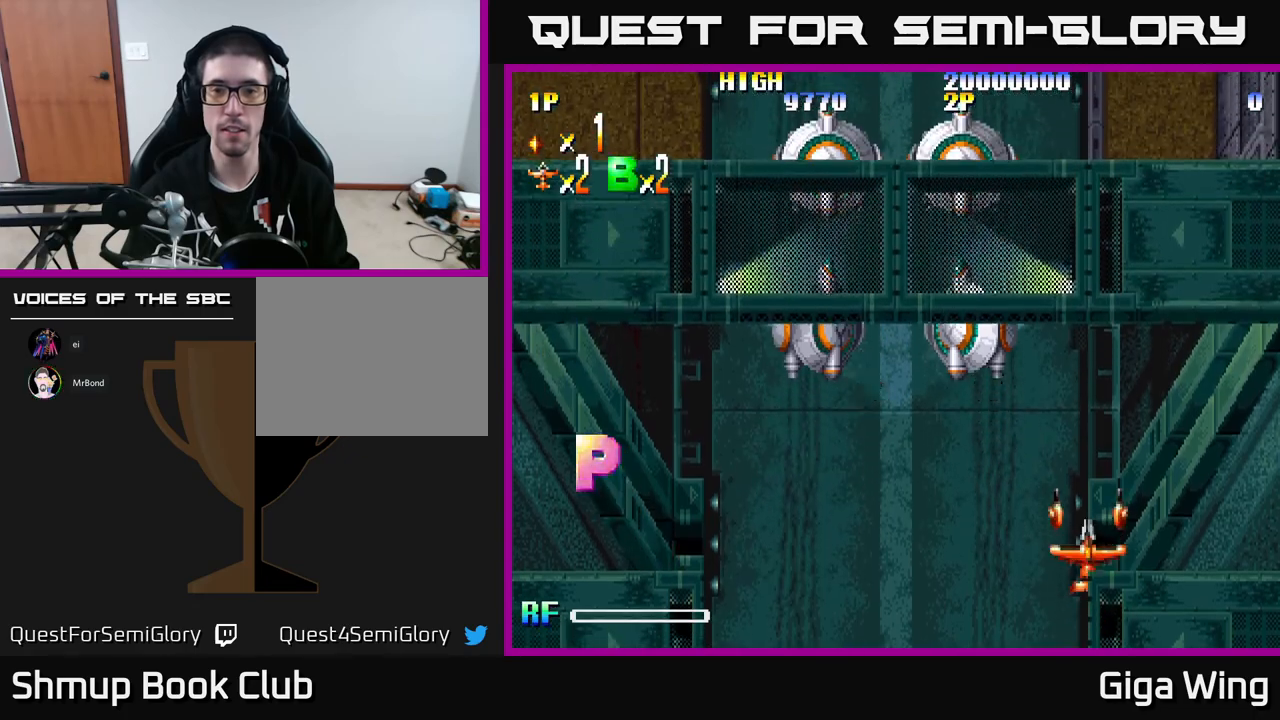
{"buttons": ["DPAD_RIGHT"], "left_stick": "center", "events": [[67, "DPAD_LEFT", "down"], [100, "R2", "down"], [133, "R2", "up"], [183, "DPAD_LEFT", "up"], [250, "DPAD_RIGHT", "down"]]}
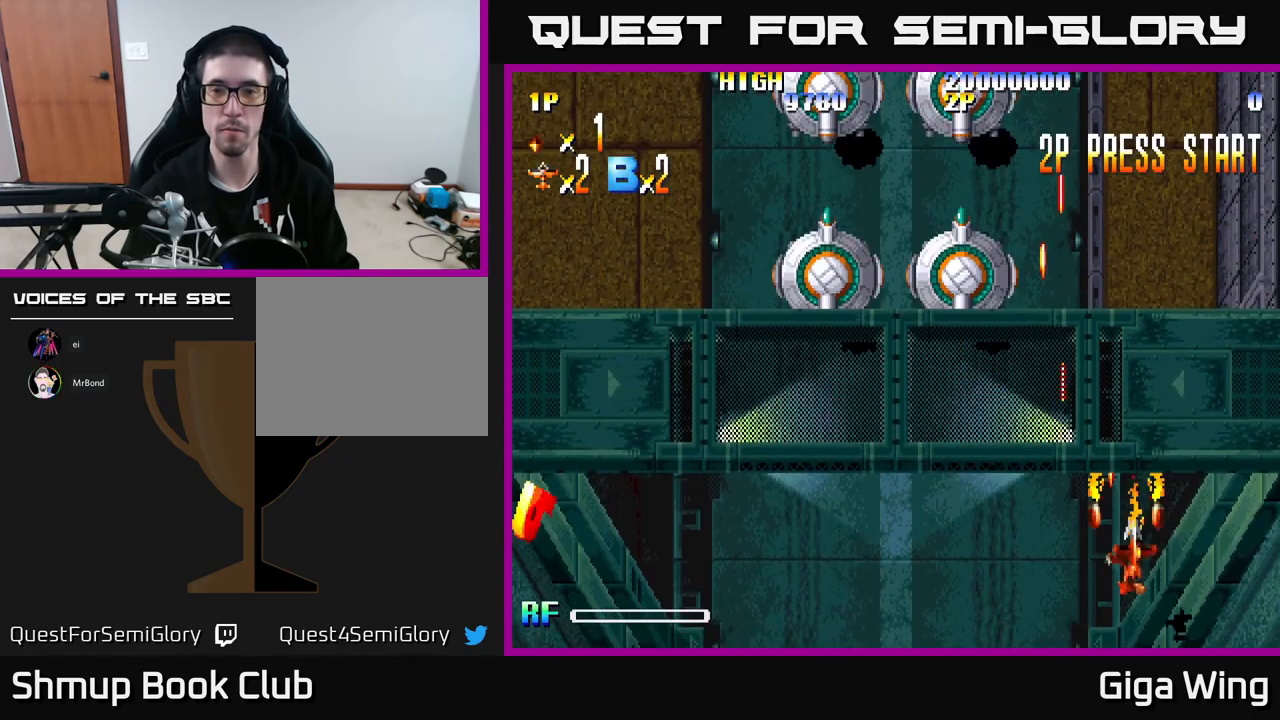
{"buttons": ["DPAD_RIGHT"], "left_stick": "center", "events": [[17, "DPAD_RIGHT", "up"], [67, "DPAD_LEFT", "down"], [383, "DPAD_LEFT", "up"], [400, "DPAD_RIGHT", "down"]]}
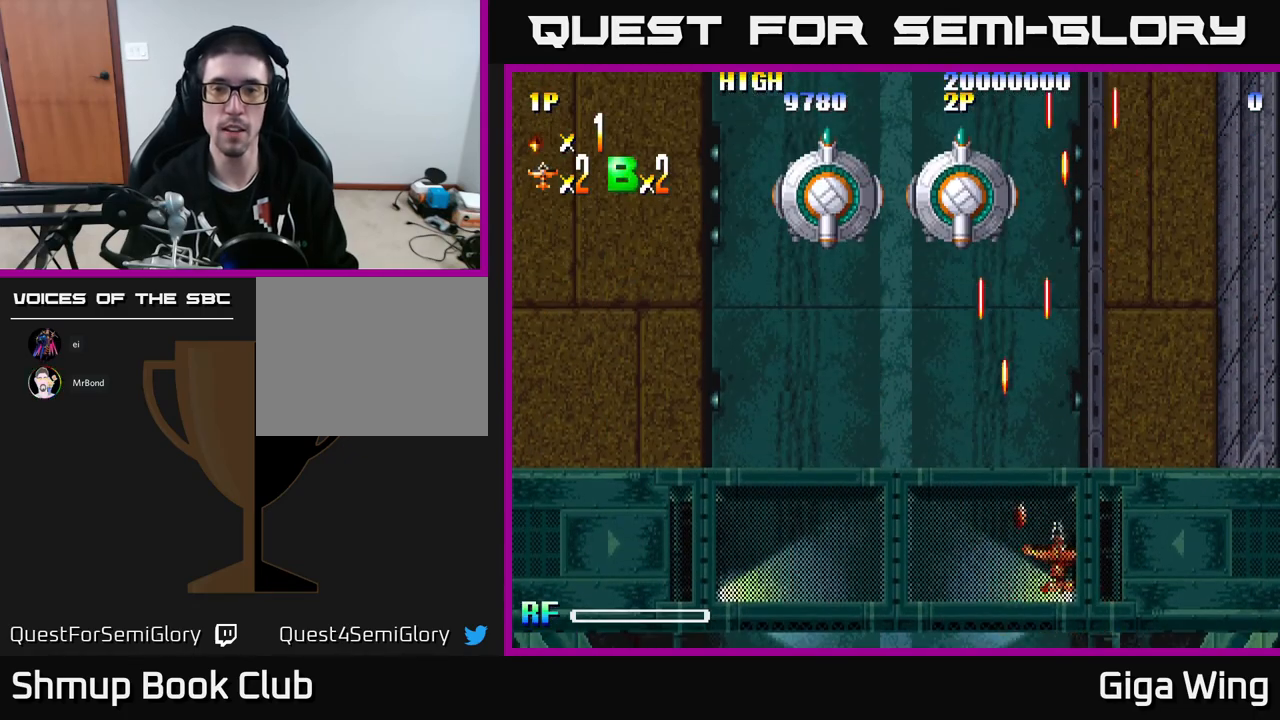
{"buttons": ["DPAD_RIGHT"], "left_stick": "center", "events": [[133, "DPAD_RIGHT", "up"], [150, "DPAD_LEFT", "down"], [350, "DPAD_LEFT", "up"], [367, "DPAD_RIGHT", "down"]]}
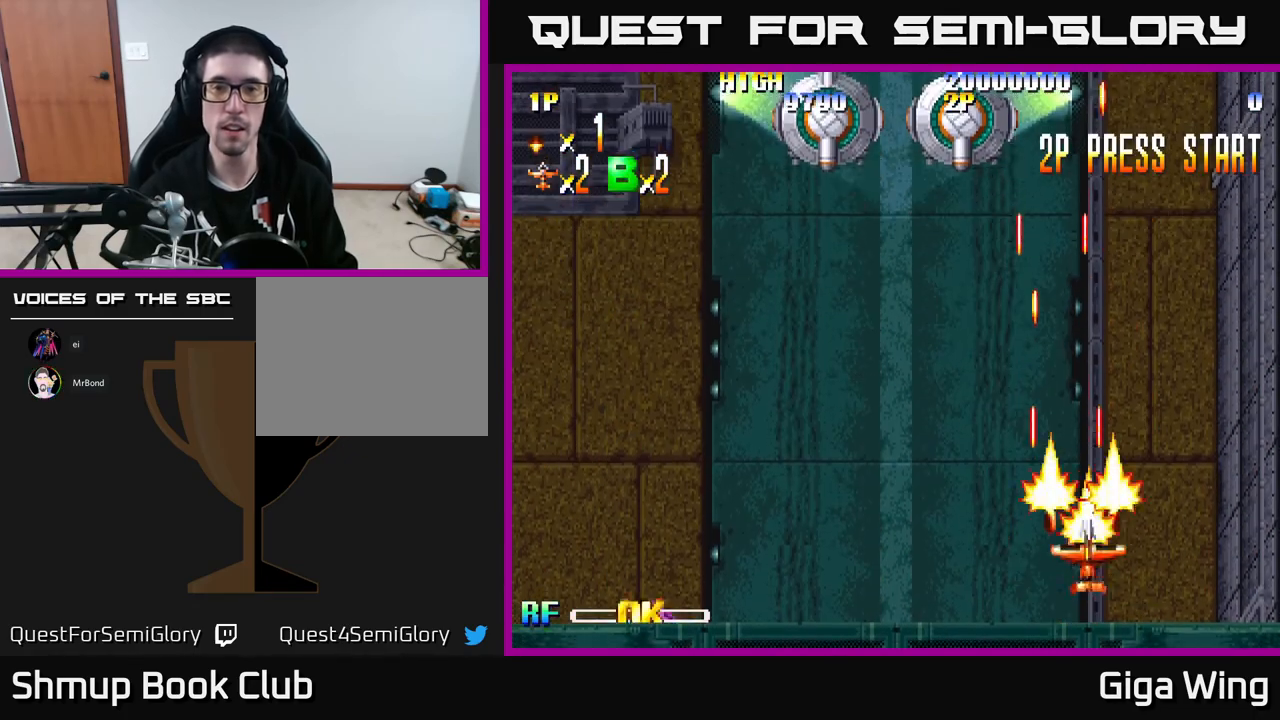
{"buttons": ["DPAD_LEFT"], "left_stick": "center", "events": [[433, "DPAD_RIGHT", "up"], [467, "DPAD_LEFT", "down"]]}
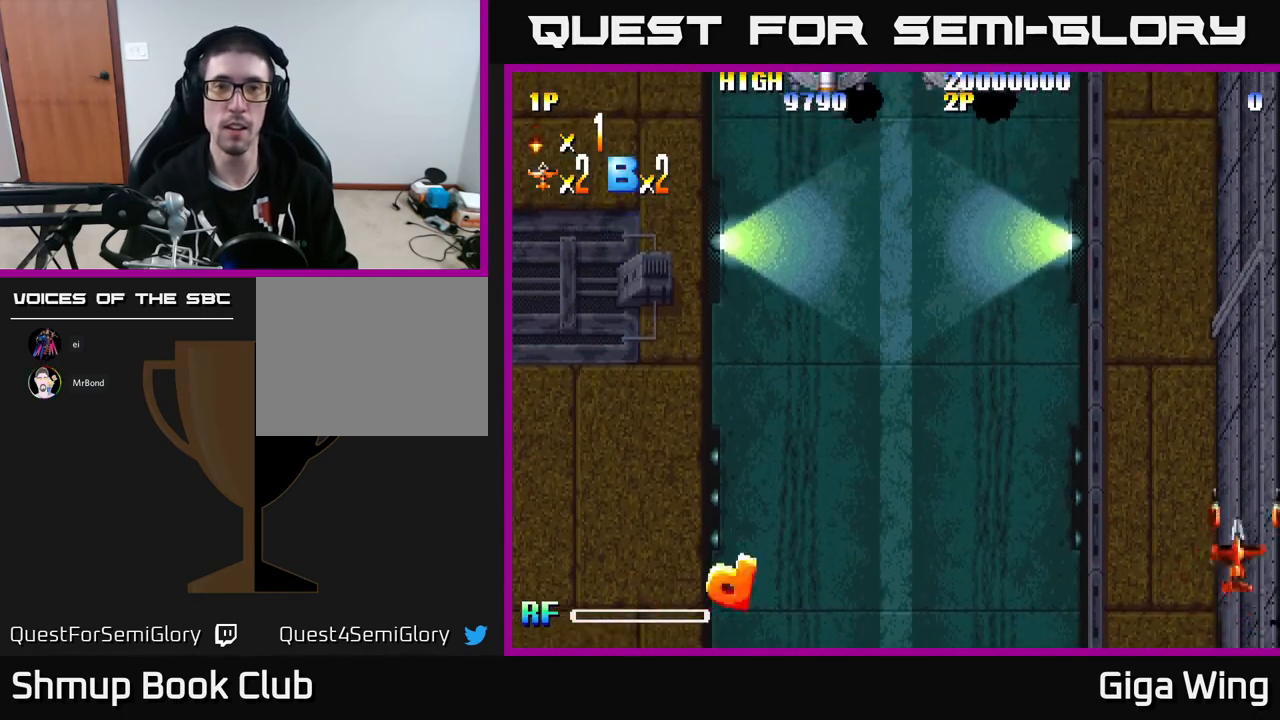
{"buttons": [], "left_stick": "center", "events": [[233, "DPAD_LEFT", "up"]]}
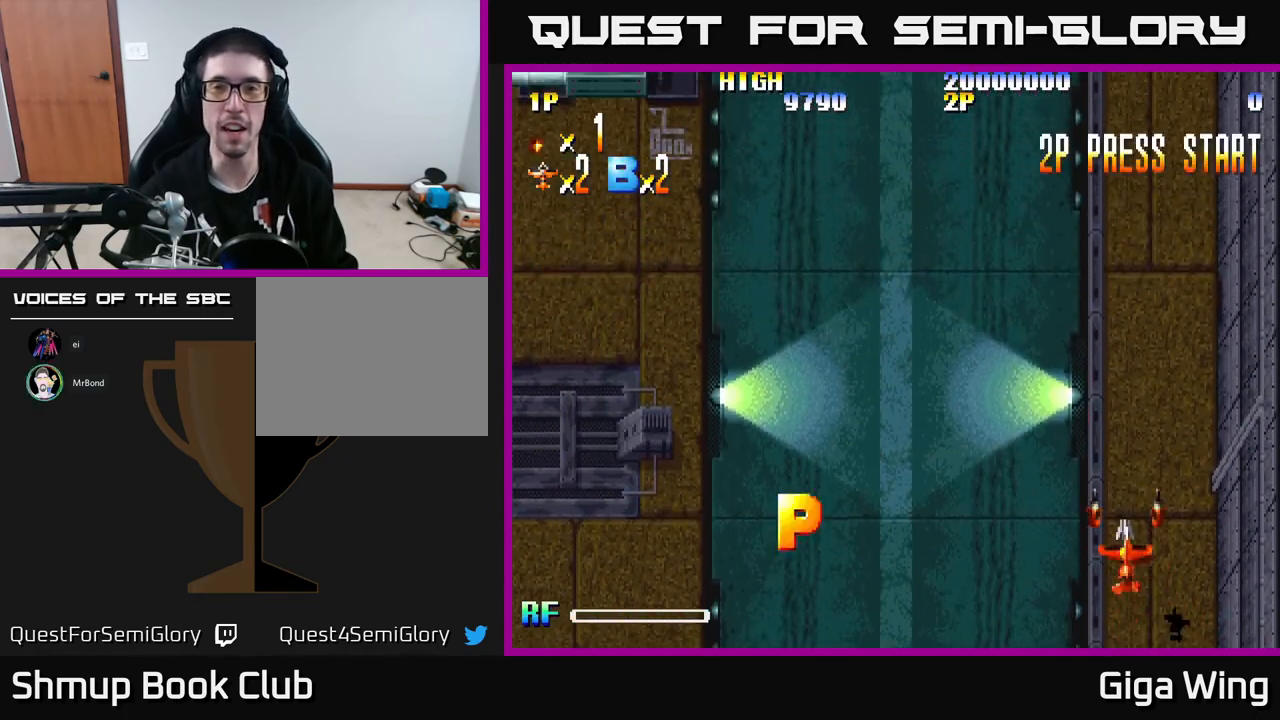
{"buttons": [], "left_stick": "center", "events": []}
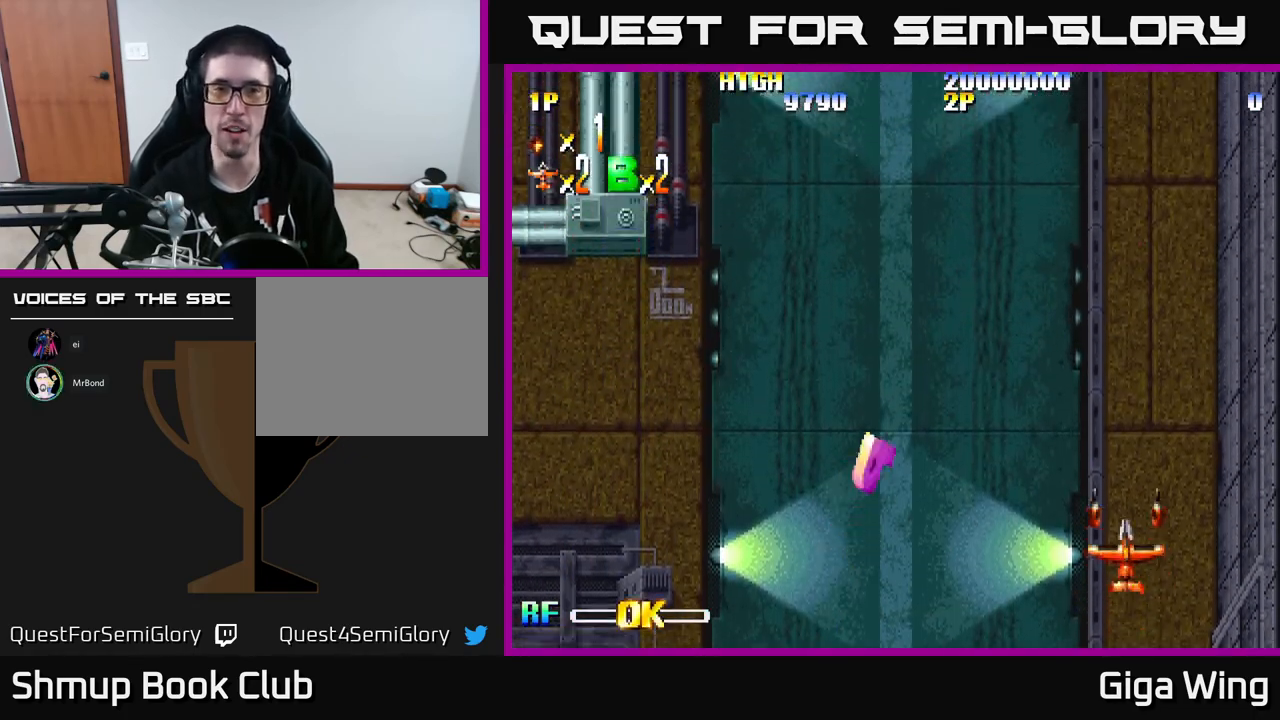
{"buttons": [], "left_stick": "center", "events": []}
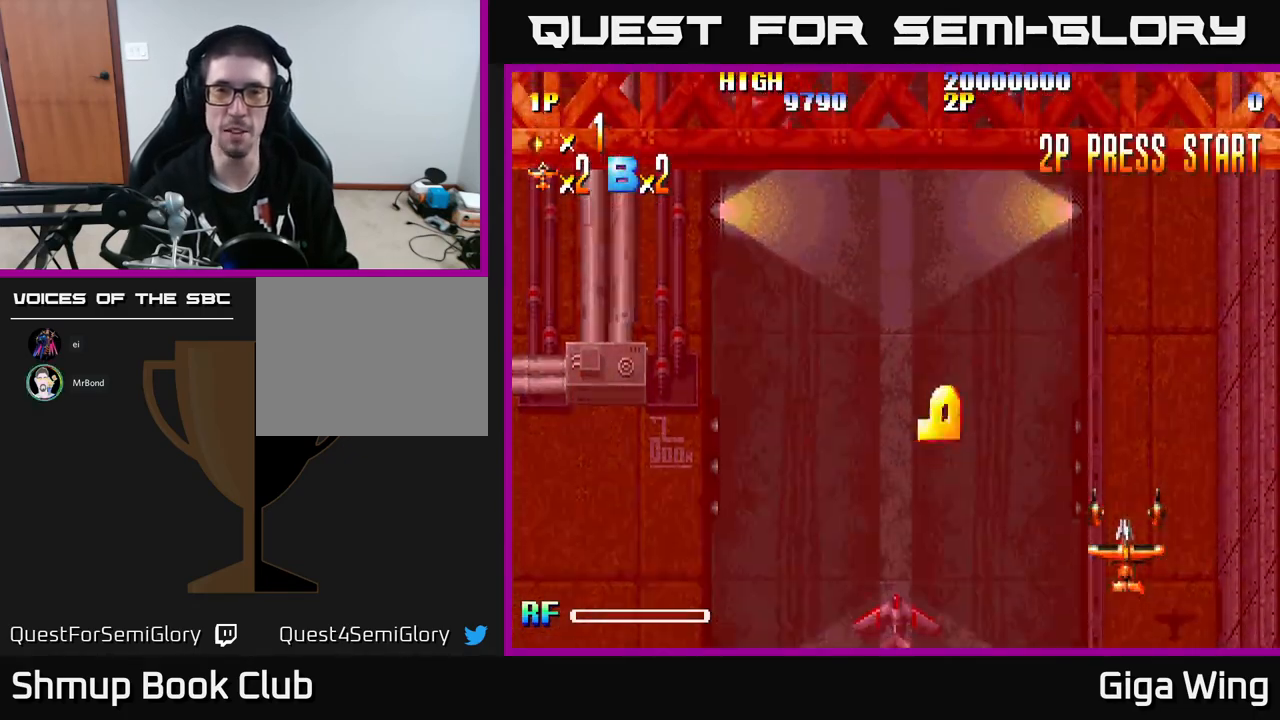
{"buttons": [], "left_stick": "center", "events": []}
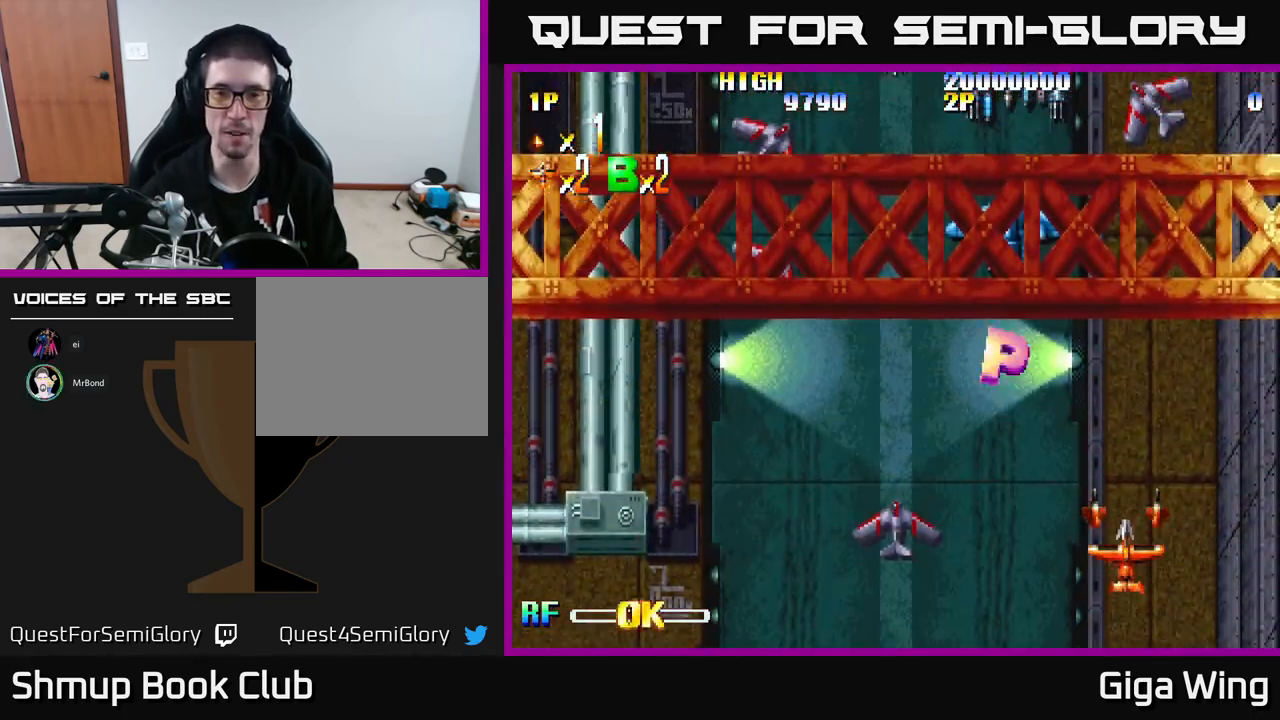
{"buttons": [], "left_stick": "center", "events": []}
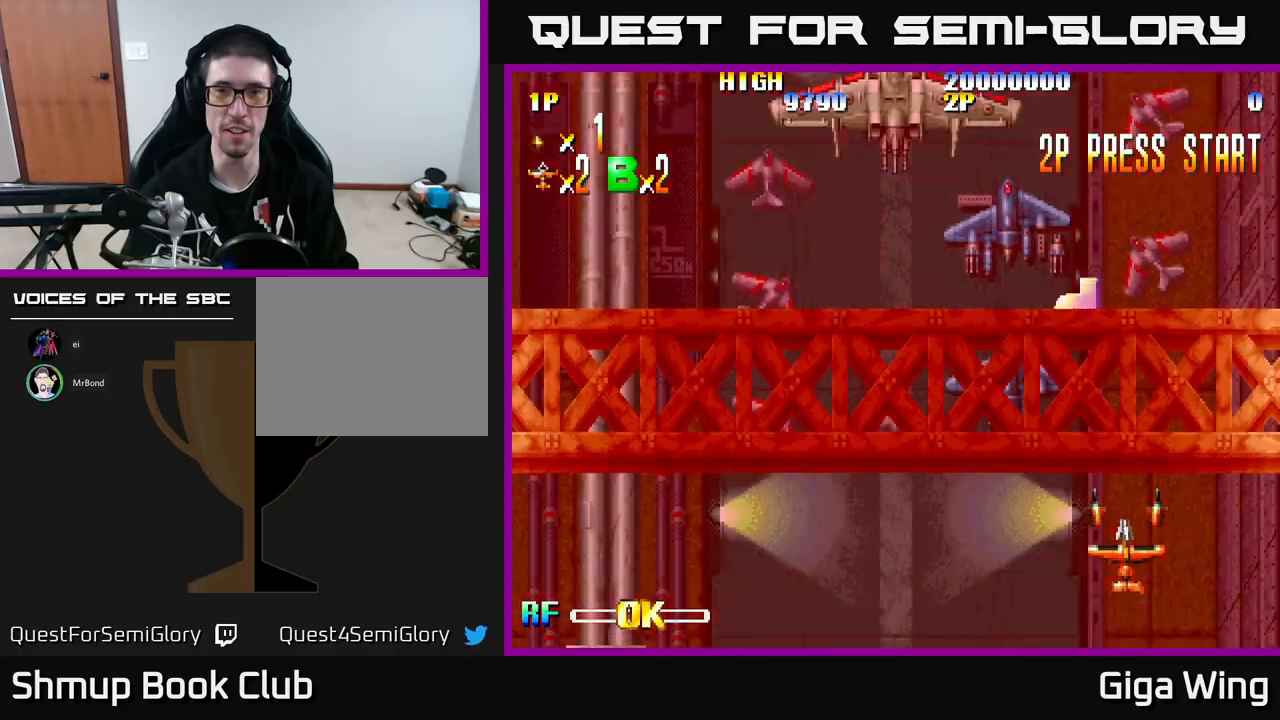
{"buttons": ["DPAD_LEFT"], "left_stick": "center", "events": [[417, "DPAD_LEFT", "down"]]}
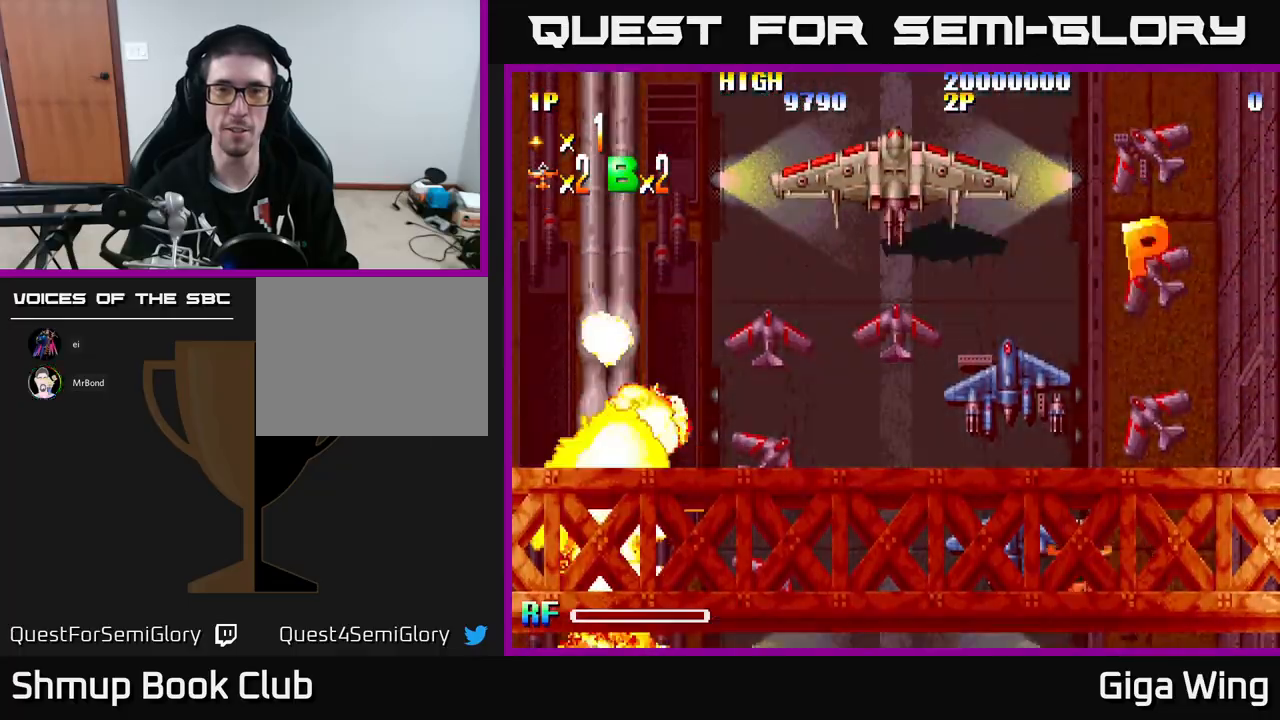
{"buttons": [], "left_stick": "center", "events": [[483, "DPAD_LEFT", "up"]]}
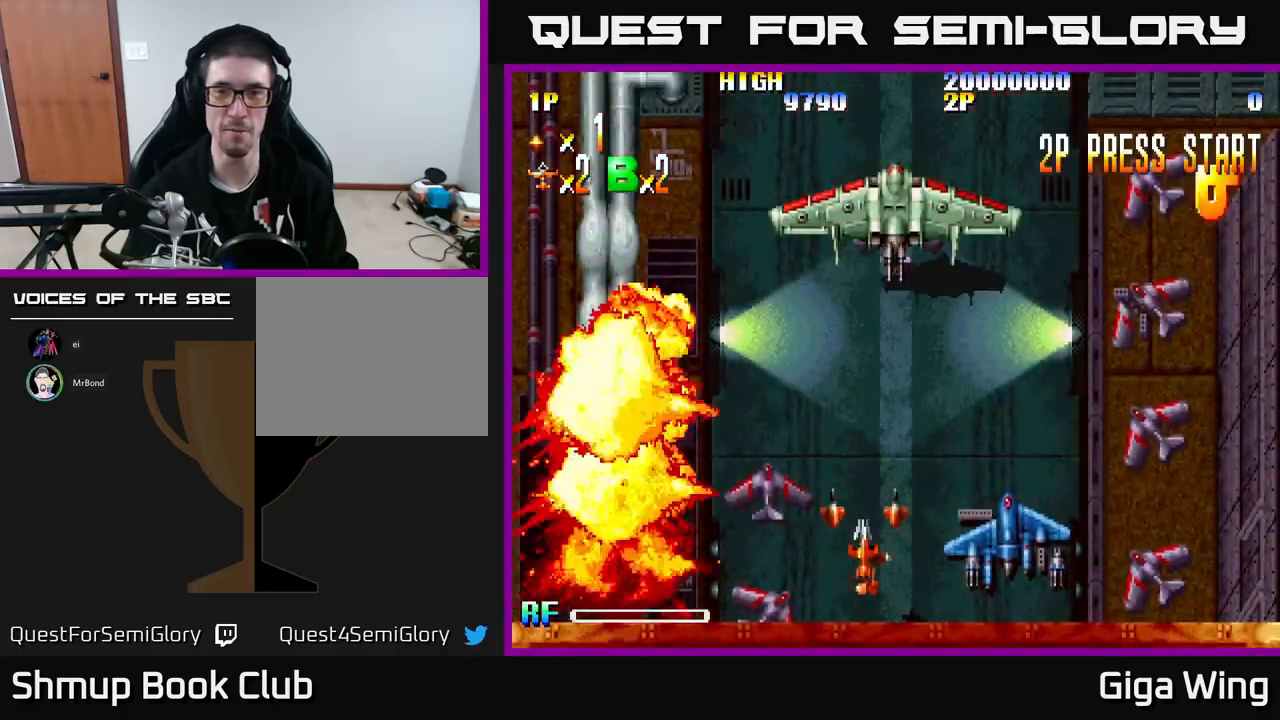
{"buttons": ["DPAD_LEFT"], "left_stick": "center", "events": [[467, "DPAD_LEFT", "down"]]}
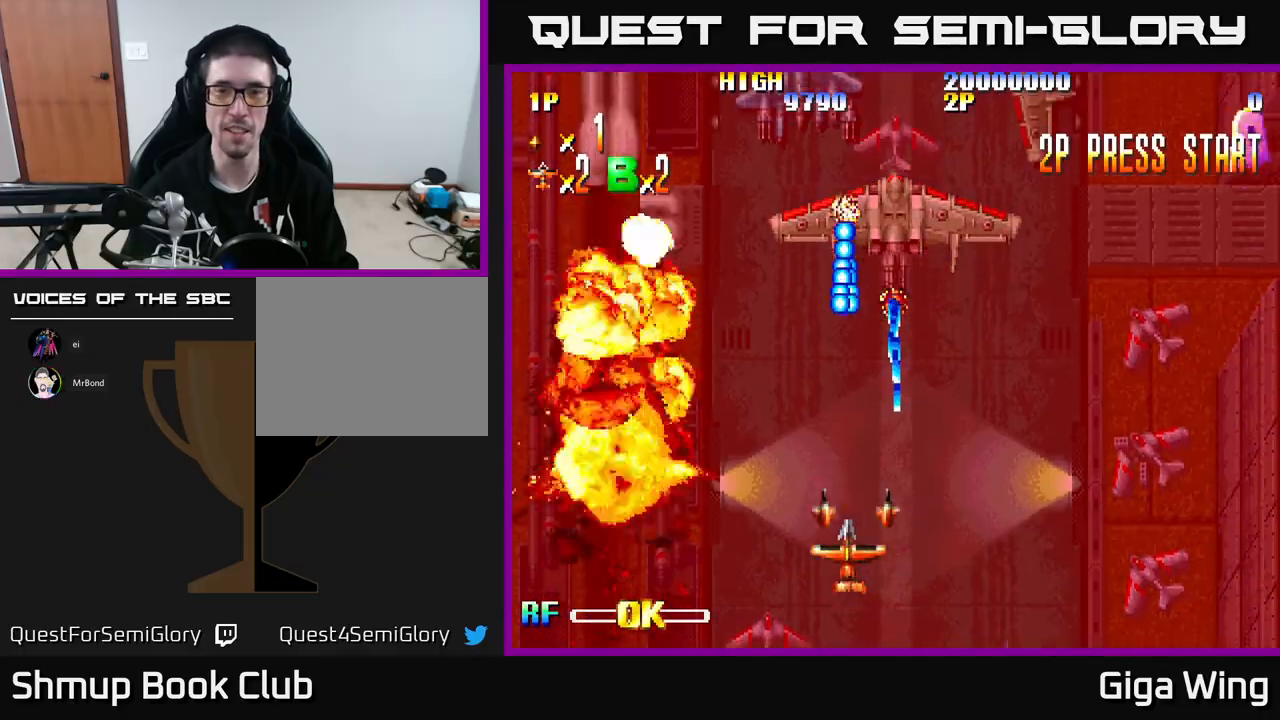
{"buttons": [], "left_stick": "center", "events": [[133, "DPAD_LEFT", "up"], [283, "DPAD_LEFT", "down"], [367, "DPAD_LEFT", "up"]]}
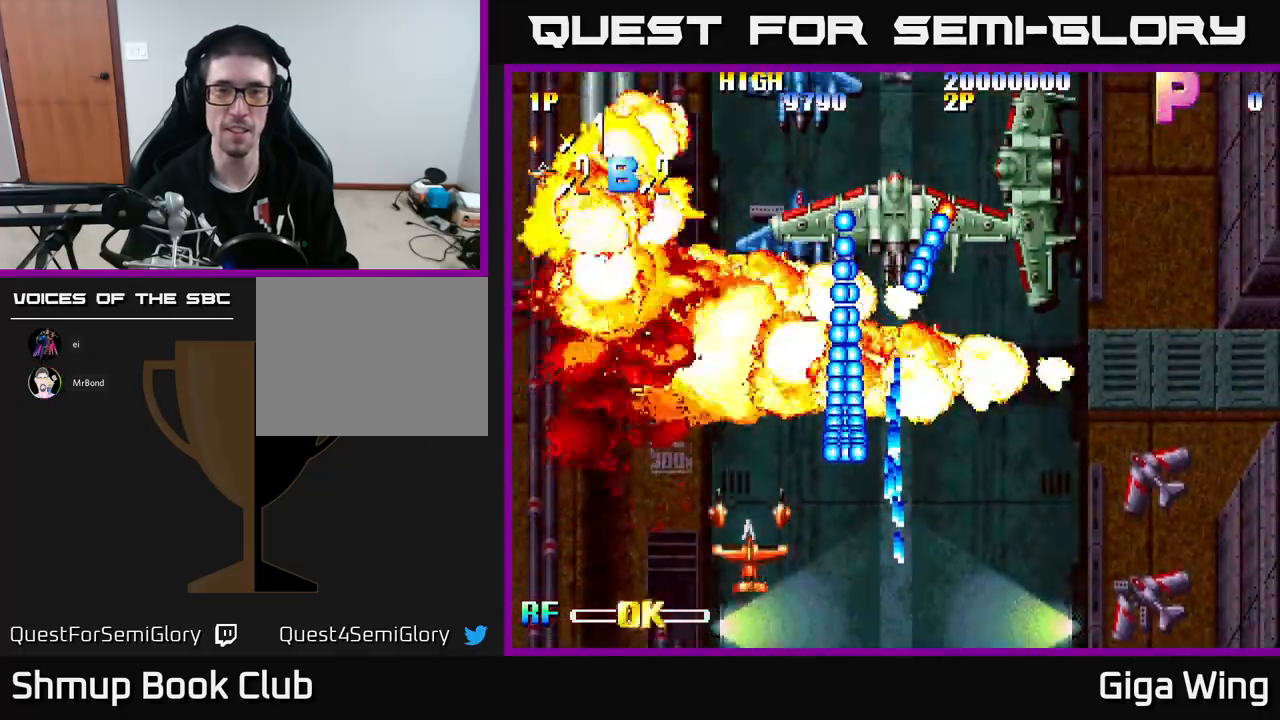
{"buttons": [], "left_stick": "center", "events": []}
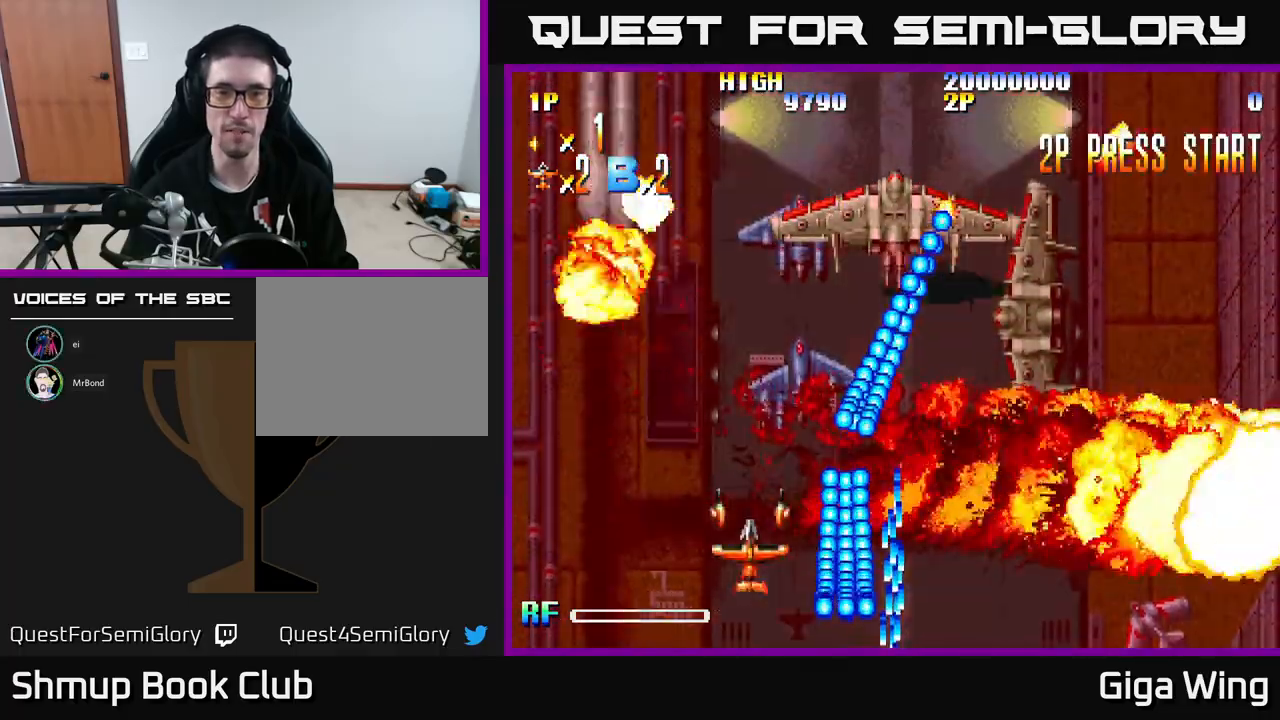
{"buttons": ["DPAD_UP", "DPAD_RIGHT"], "left_stick": "center", "events": [[333, "DPAD_RIGHT", "down"], [350, "DPAD_UP", "down"]]}
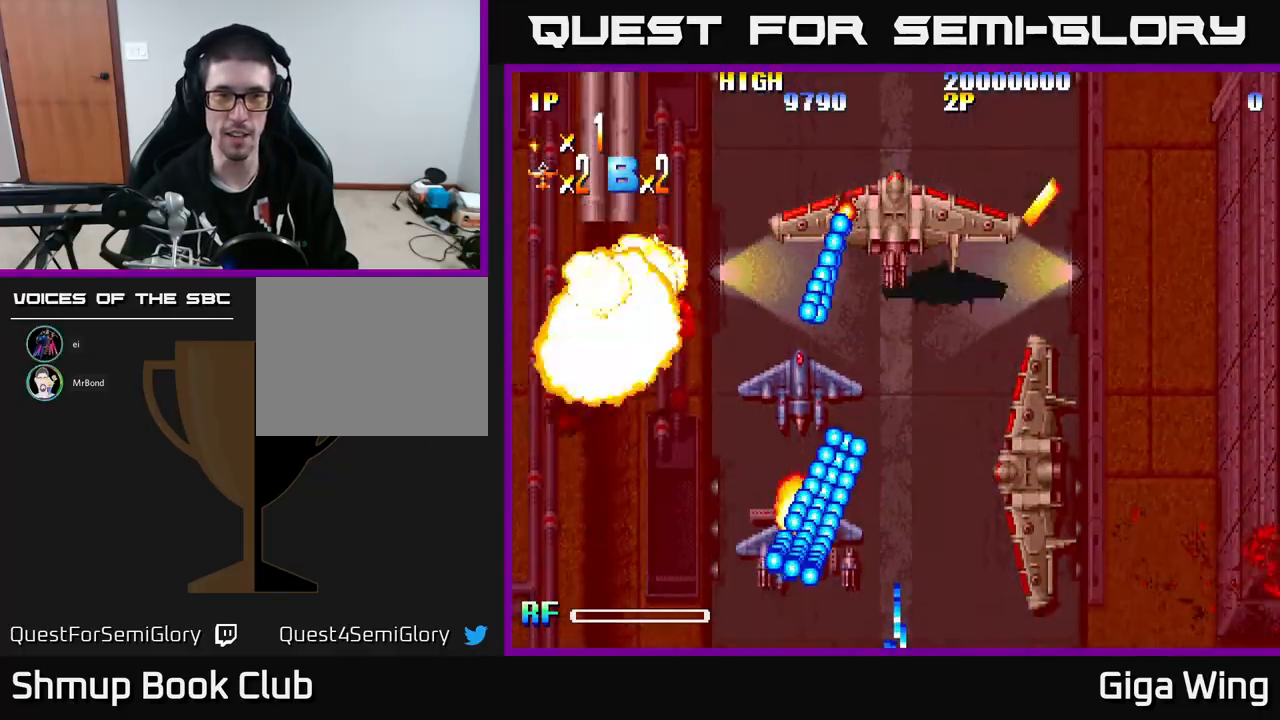
{"buttons": [], "left_stick": "center", "events": [[233, "DPAD_UP", "up"], [250, "DPAD_DOWN", "down"], [300, "DPAD_RIGHT", "up"], [467, "DPAD_DOWN", "up"]]}
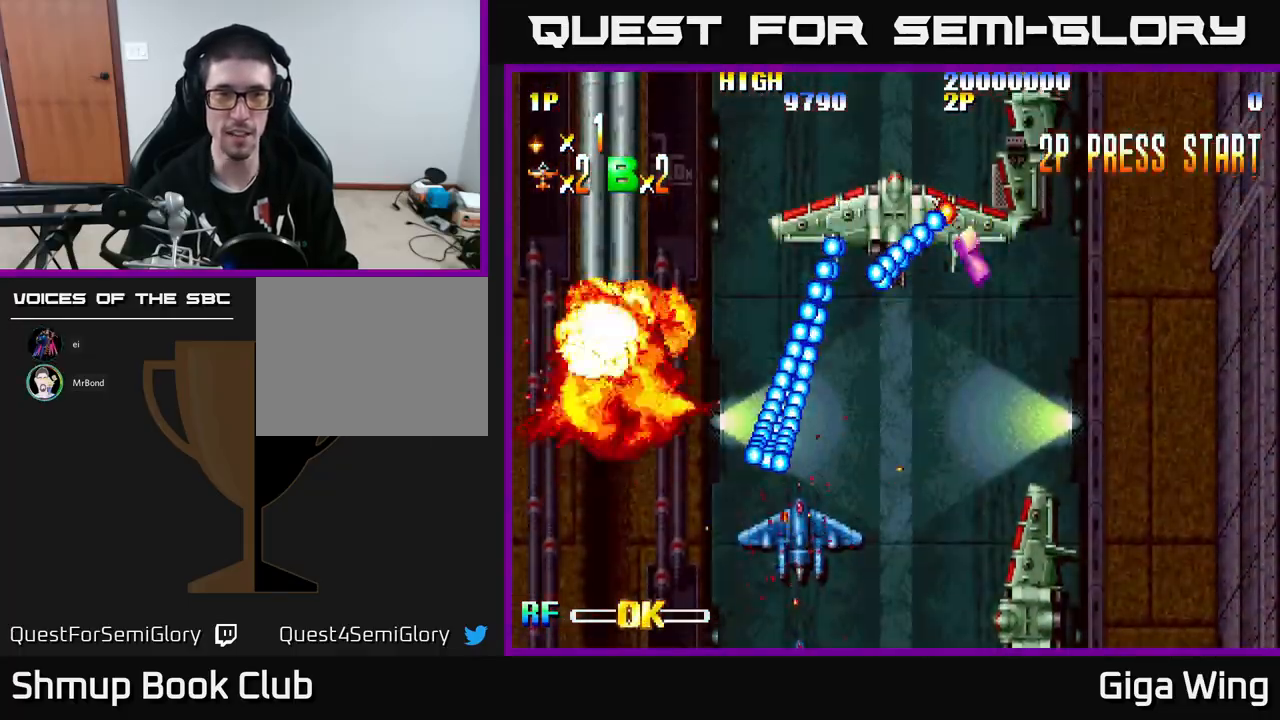
{"buttons": [], "left_stick": "center", "events": []}